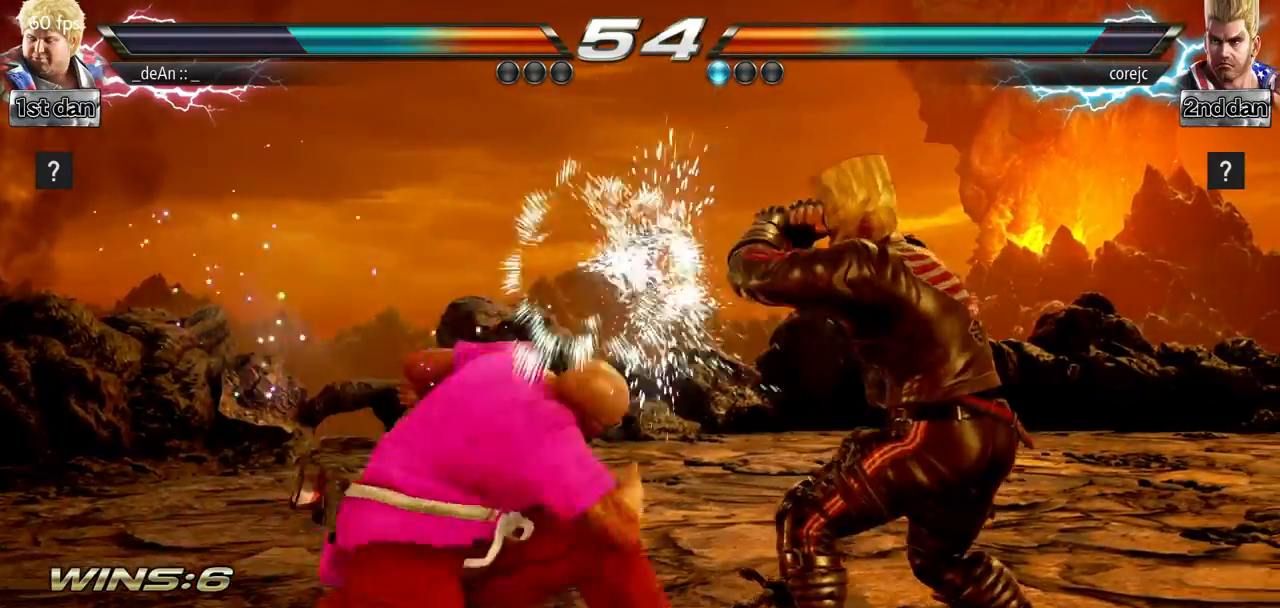
Gameplay with a controller (arcade stick); each line is a JSON object with the inputs held at the frame after it. "events" lists button and stick changes between this image and that frame as [ms after this image, input, new state], when the widget could be followed in between. Not read: L3 R3.
{"buttons": [], "left_stick": "center", "events": [[33, "CIRCLE", "up"], [83, "CIRCLE", "down"], [183, "CIRCLE", "up"], [233, "CIRCLE", "down"], [467, "CIRCLE", "up"]]}
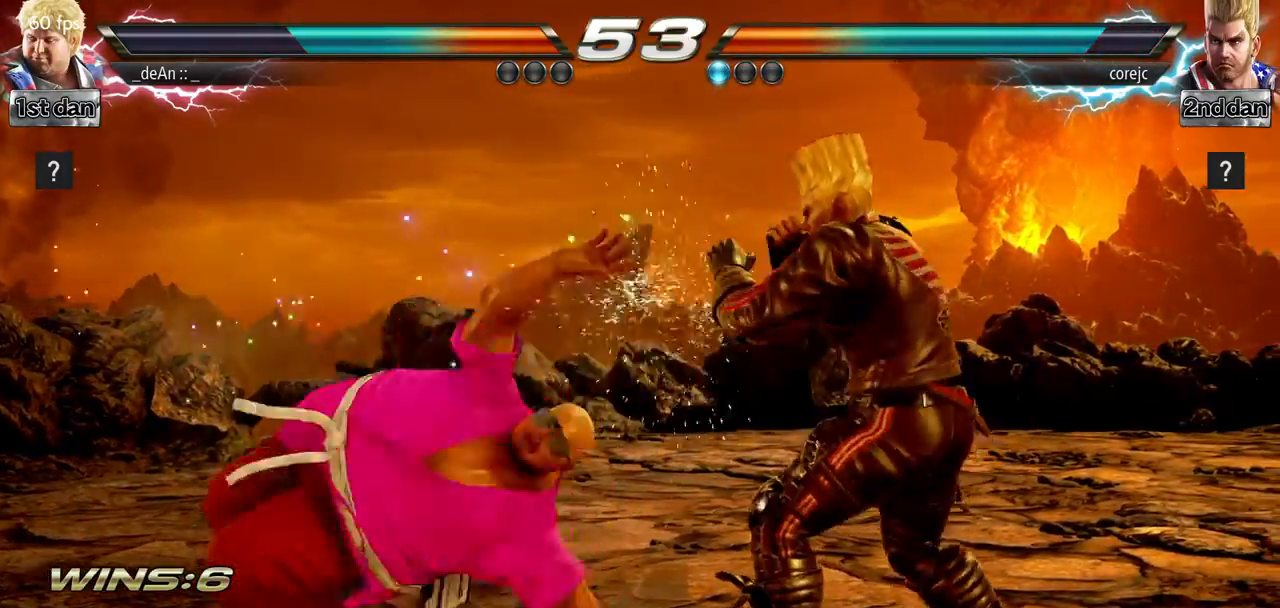
{"buttons": [], "left_stick": "center", "events": [[34, "CIRCLE", "down"], [401, "CIRCLE", "up"]]}
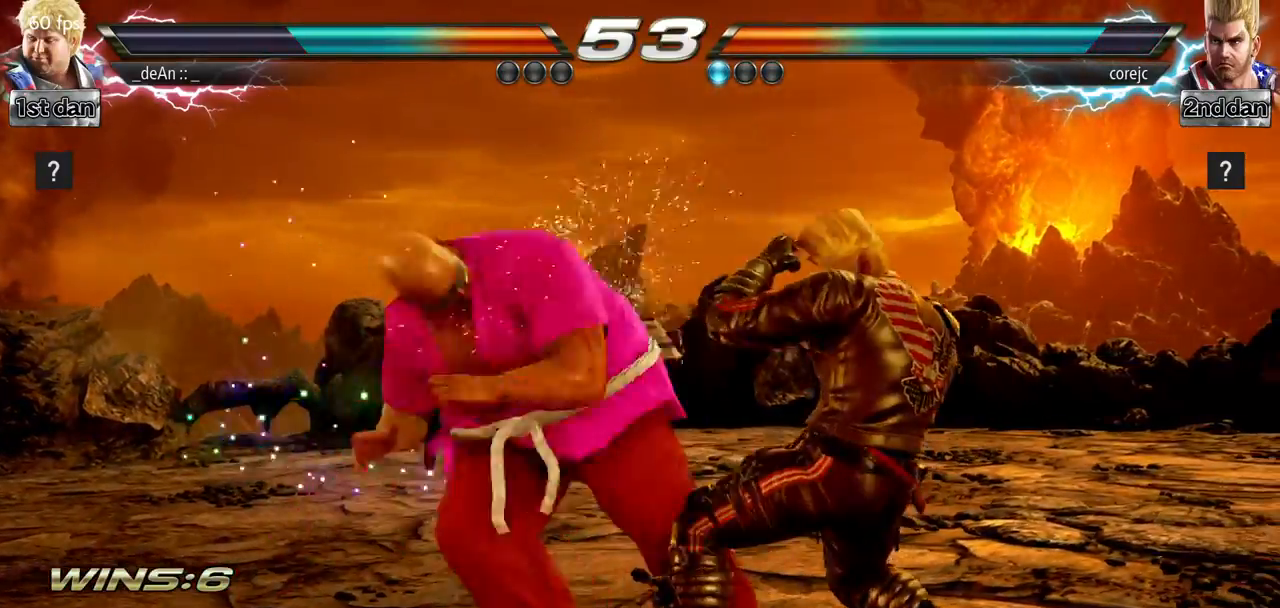
{"buttons": [], "left_stick": "left", "events": [[50, "left_stick", "left"]]}
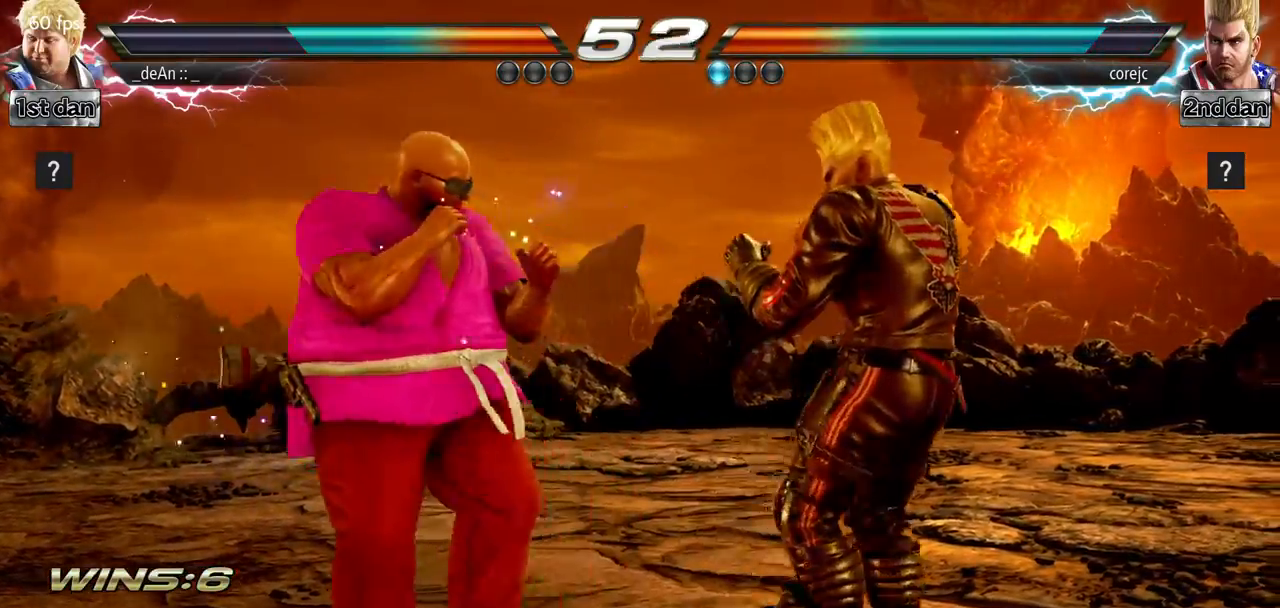
{"buttons": [], "left_stick": "center", "events": [[317, "left_stick", "center"]]}
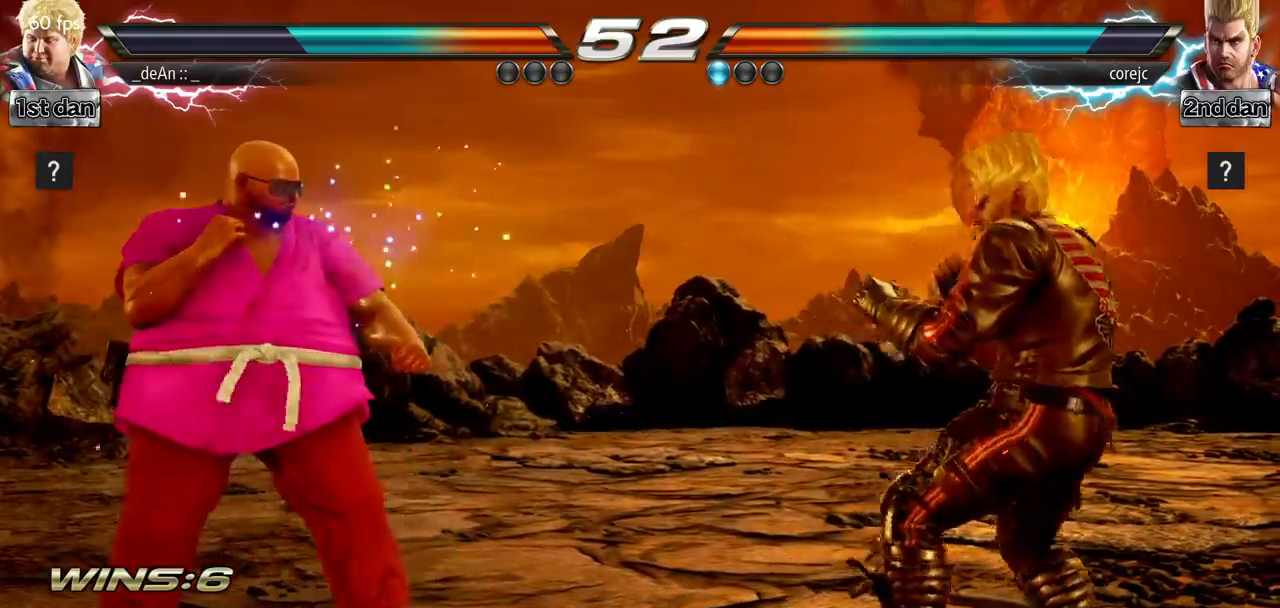
{"buttons": [], "left_stick": "center", "events": []}
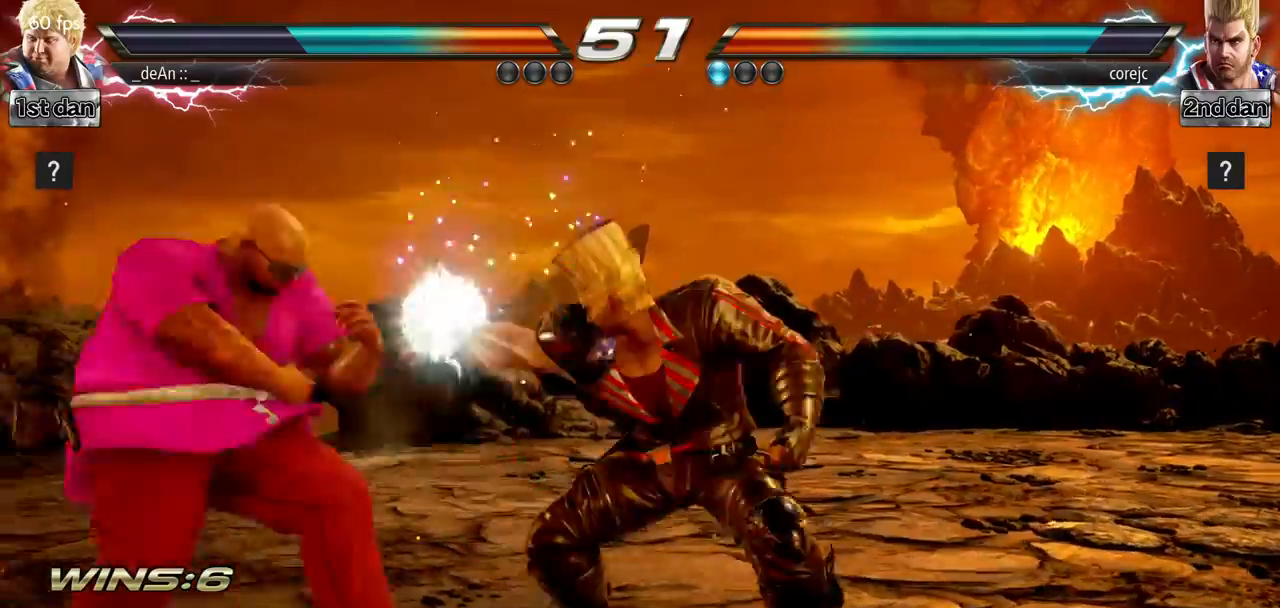
{"buttons": [], "left_stick": "center"}
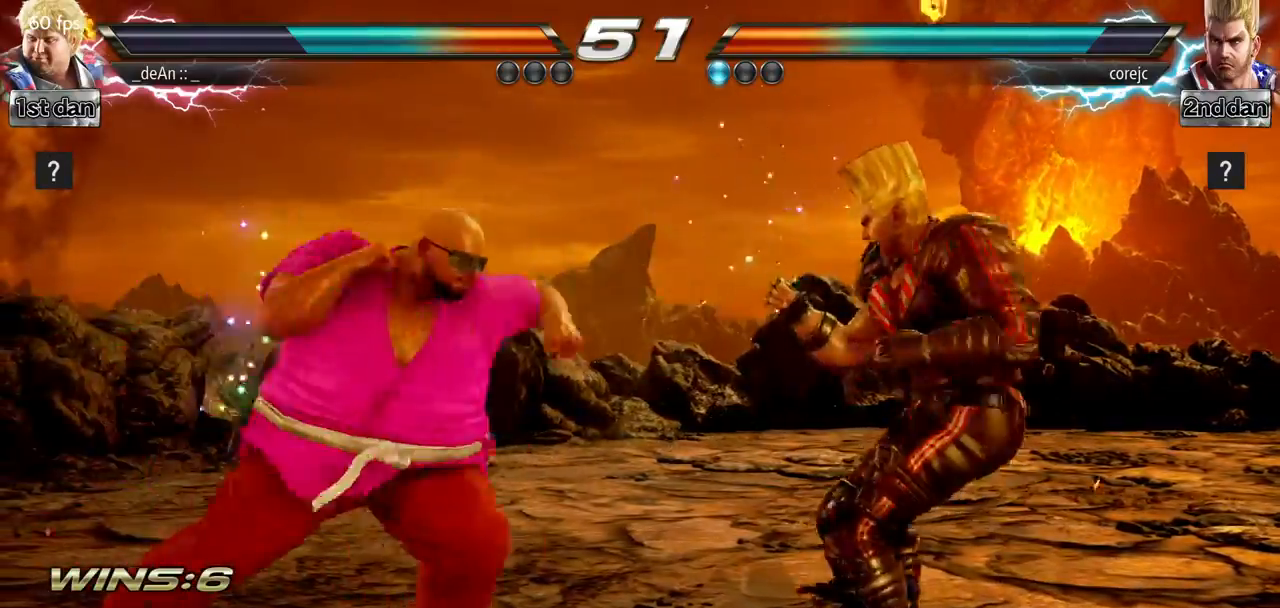
{"buttons": [], "left_stick": "center", "events": [[350, "left_stick", "right"], [400, "SQUARE", "down"], [400, "TRIANGLE", "down"], [450, "SQUARE", "up"], [450, "TRIANGLE", "up"], [450, "left_stick", "center"]]}
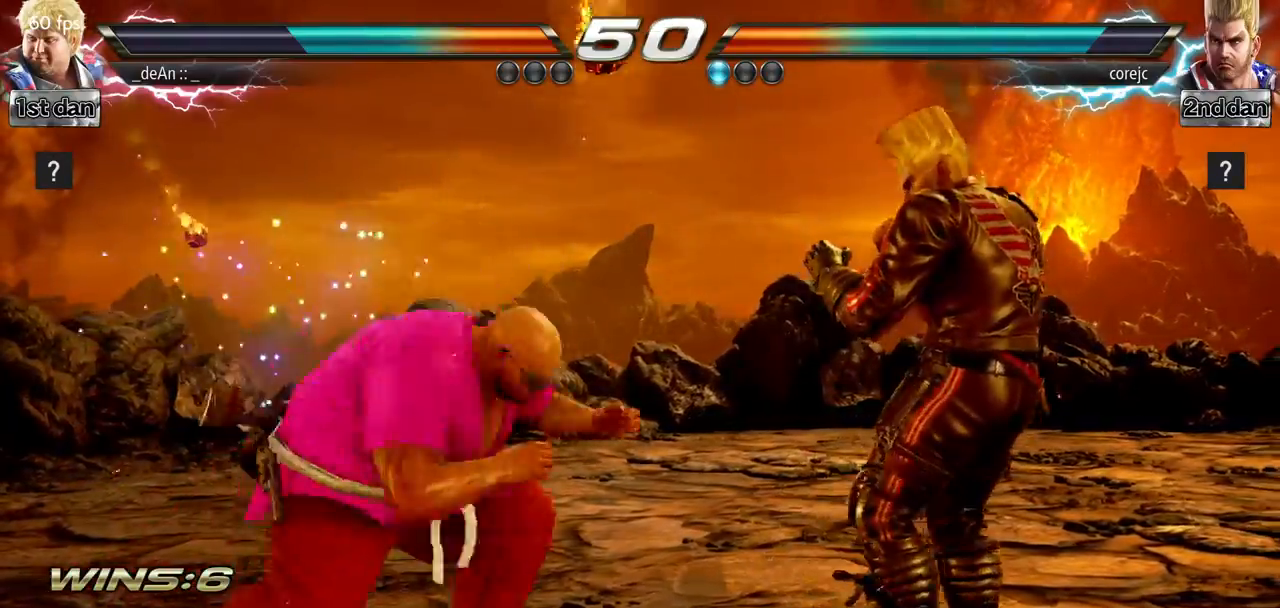
{"buttons": ["CIRCLE"], "left_stick": "center", "events": [[67, "CIRCLE", "down"], [434, "CIRCLE", "up"], [467, "CIRCLE", "down"]]}
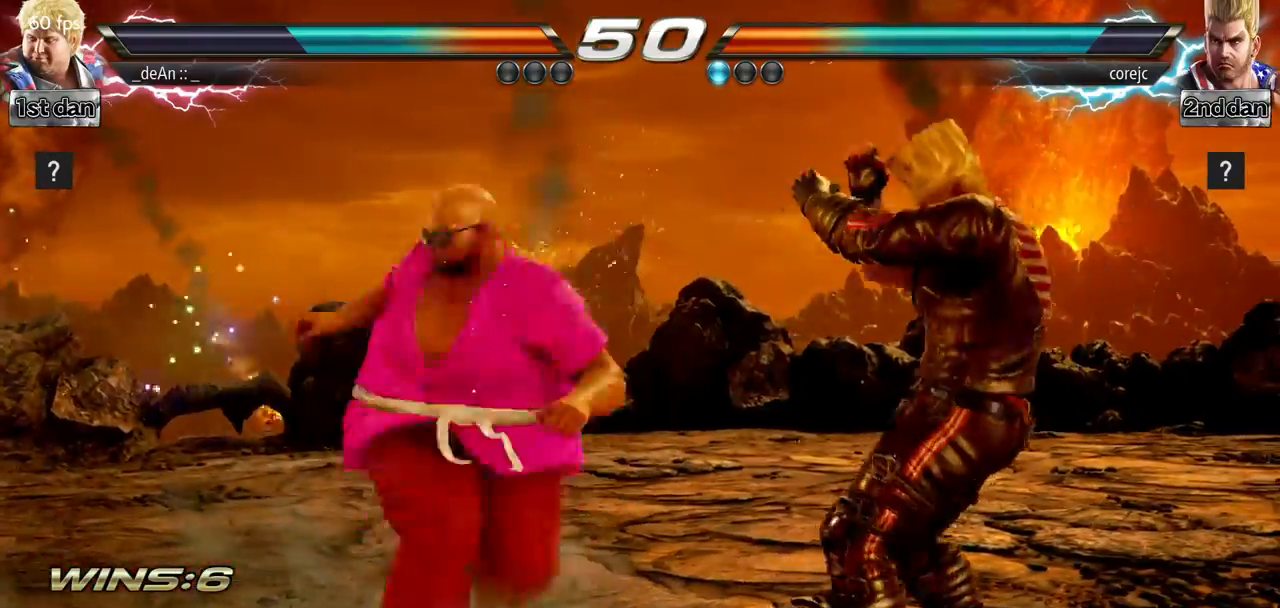
{"buttons": [], "left_stick": "center", "events": [[83, "CIRCLE", "up"], [117, "CIRCLE", "down"], [283, "CIRCLE", "up"]]}
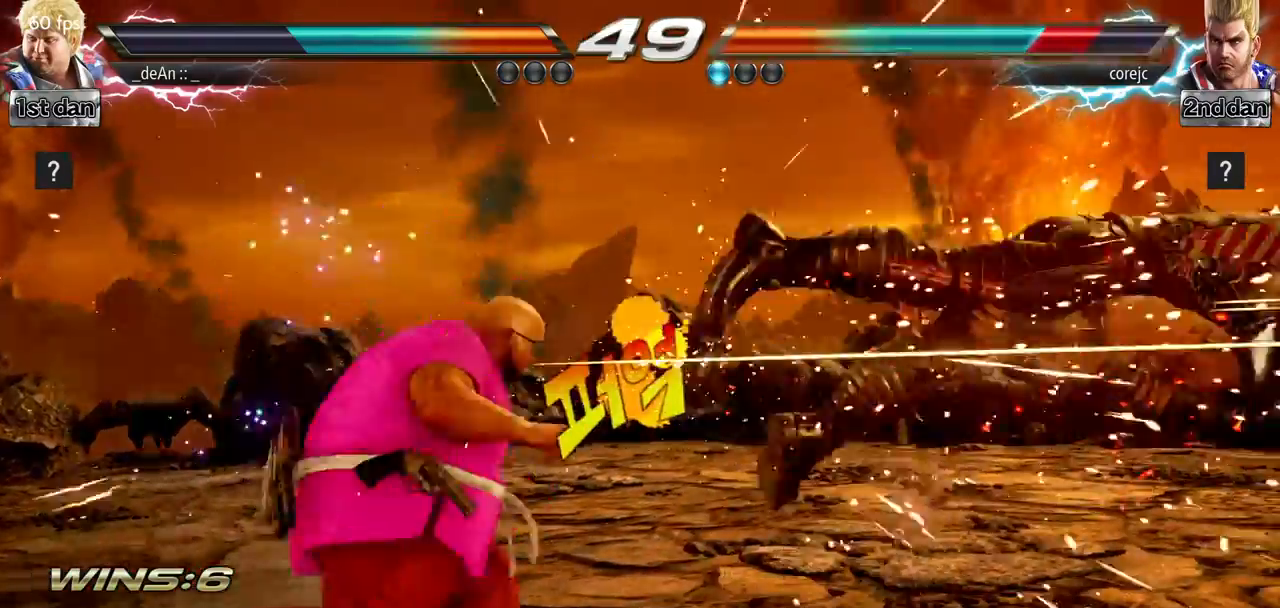
{"buttons": ["CROSS"], "left_stick": "right", "events": [[117, "left_stick", "right"], [184, "left_stick", "center"], [301, "left_stick", "right"], [434, "CROSS", "down"]]}
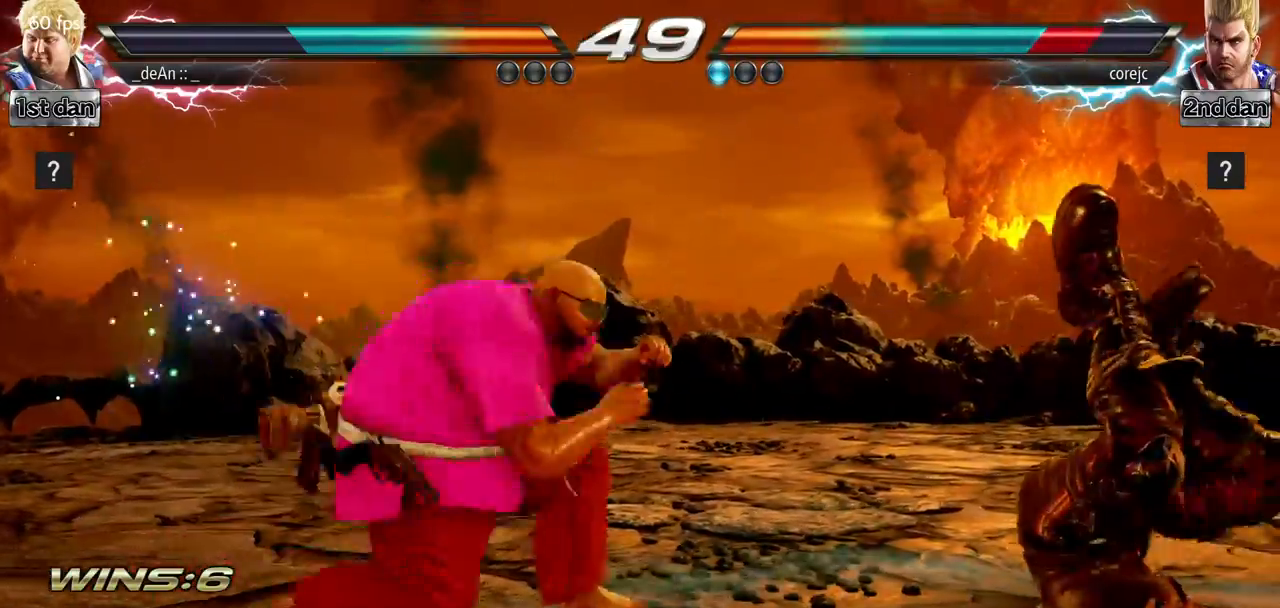
{"buttons": [], "left_stick": "center", "events": [[133, "CROSS", "up"], [200, "left_stick", "center"]]}
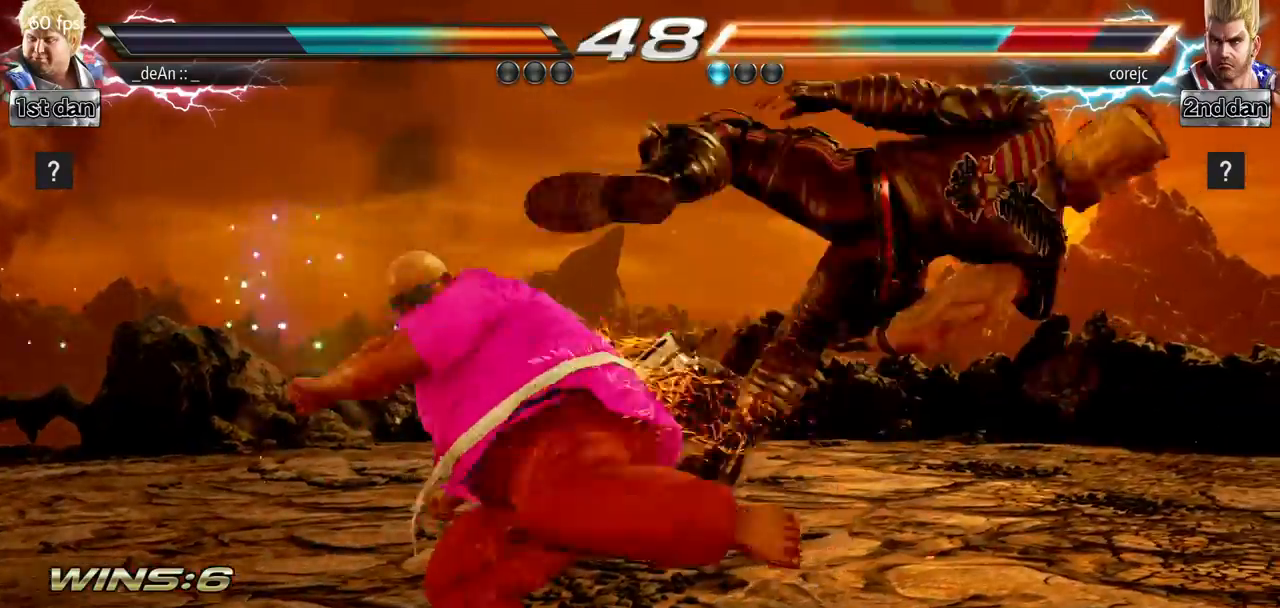
{"buttons": [], "left_stick": "center"}
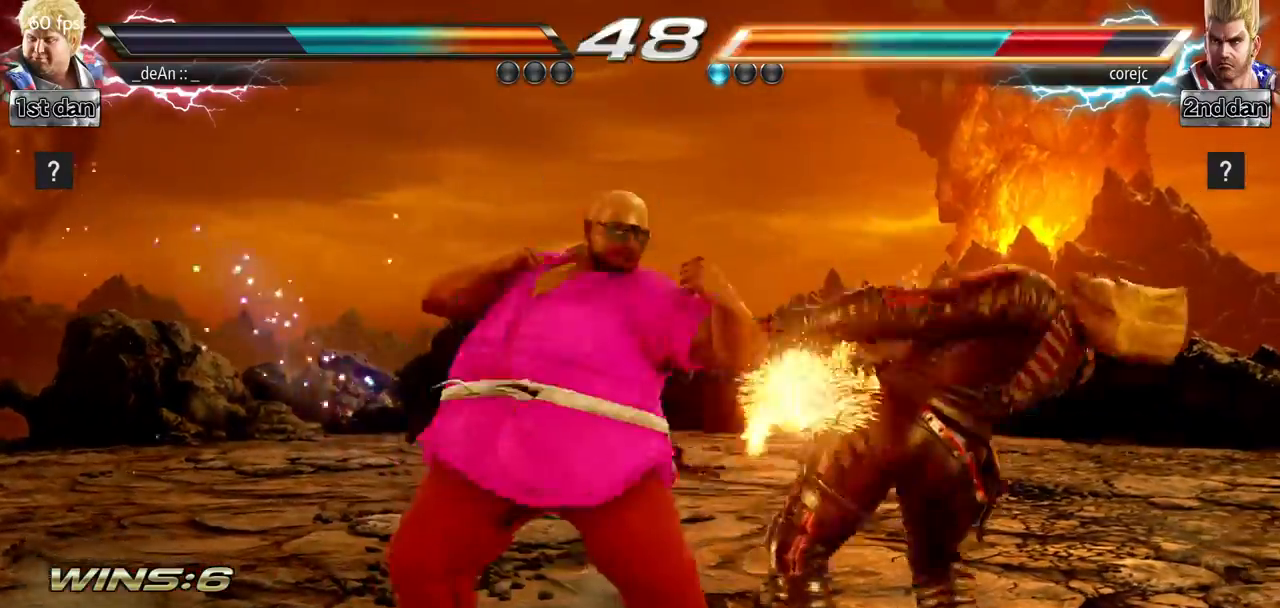
{"buttons": [], "left_stick": "center", "events": [[183, "left_stick", "down-right"], [250, "SQUARE", "down"], [417, "SQUARE", "up"], [500, "left_stick", "center"]]}
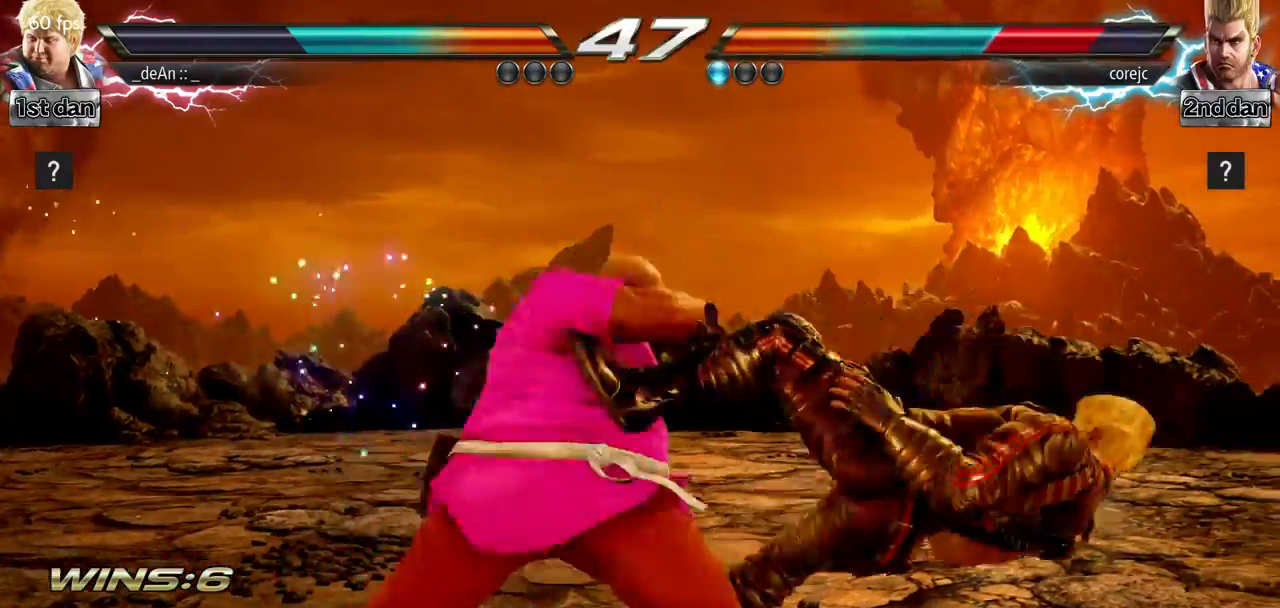
{"buttons": ["CROSS"], "left_stick": "down", "events": [[267, "left_stick", "down"], [317, "TRIANGLE", "down"], [467, "CROSS", "down"], [467, "TRIANGLE", "up"]]}
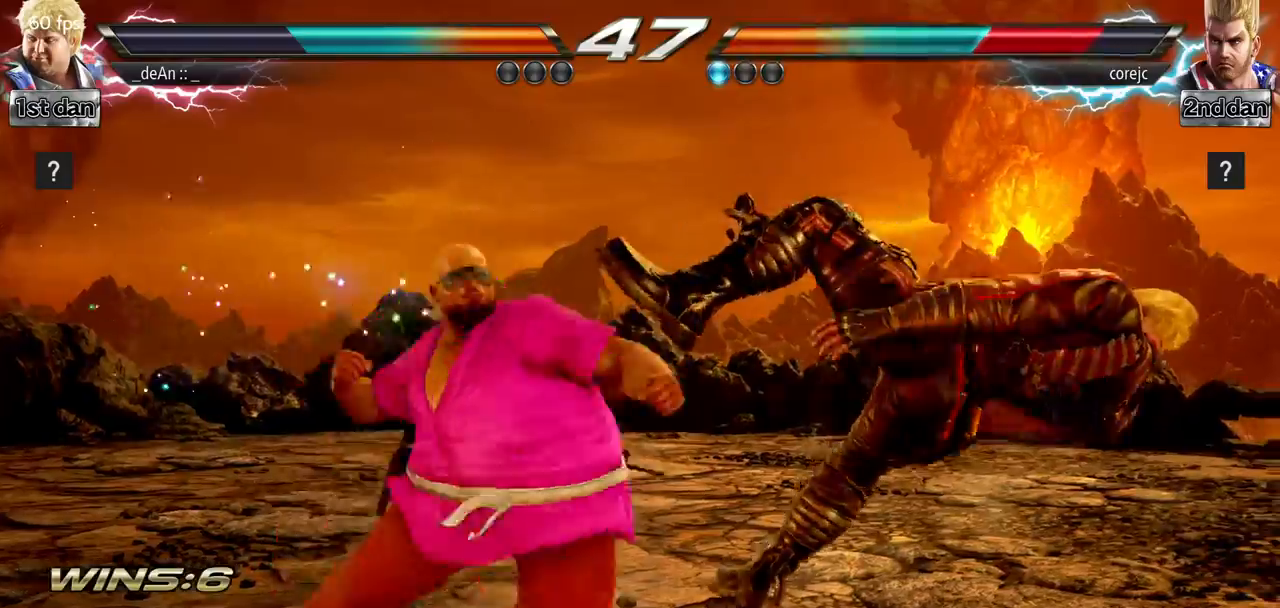
{"buttons": [], "left_stick": "center", "events": [[17, "left_stick", "center"], [67, "CROSS", "up"]]}
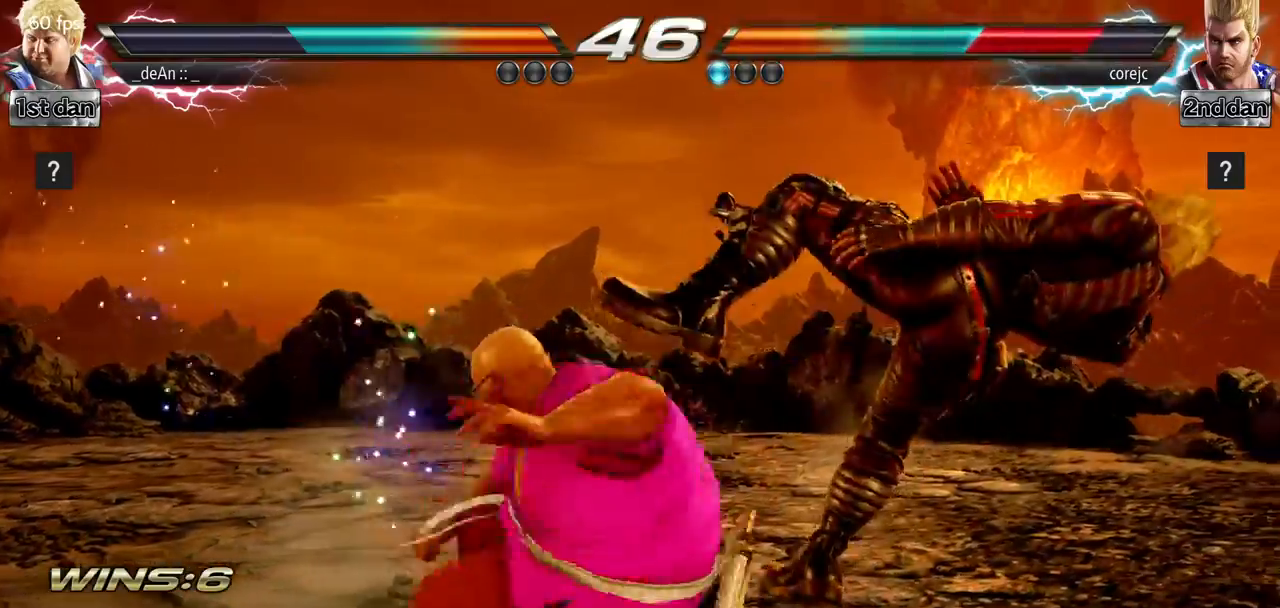
{"buttons": [], "left_stick": "left", "events": [[483, "left_stick", "left"]]}
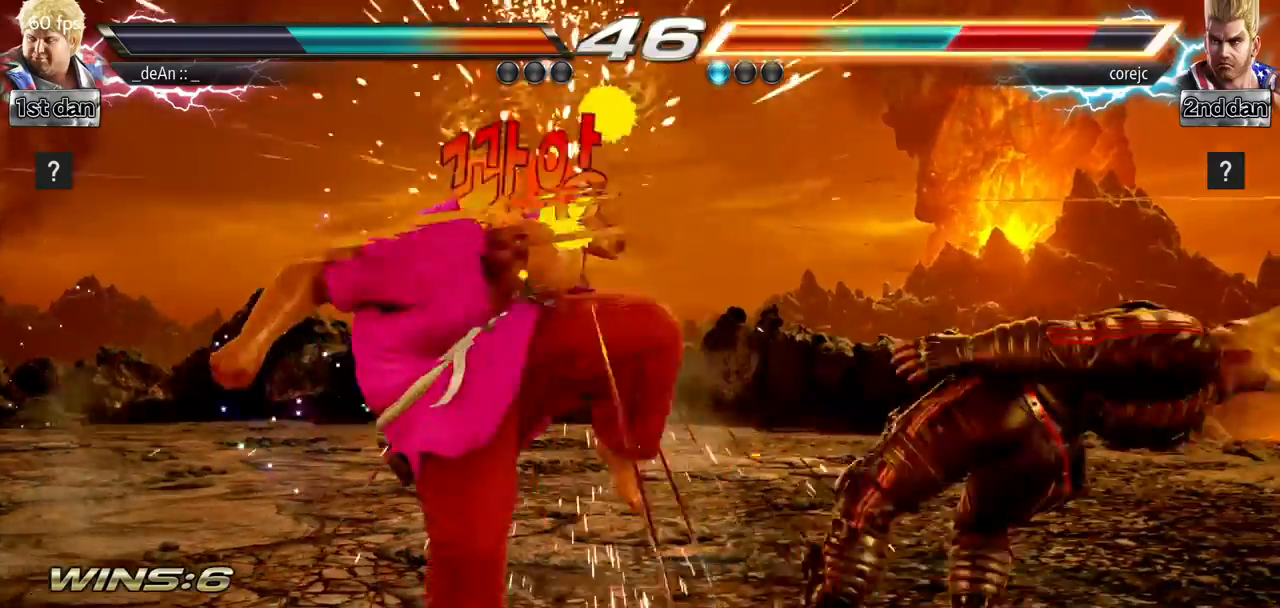
{"buttons": ["CROSS"], "left_stick": "center", "events": [[150, "CROSS", "down"], [284, "CROSS", "up"], [384, "left_stick", "center"], [484, "CROSS", "down"]]}